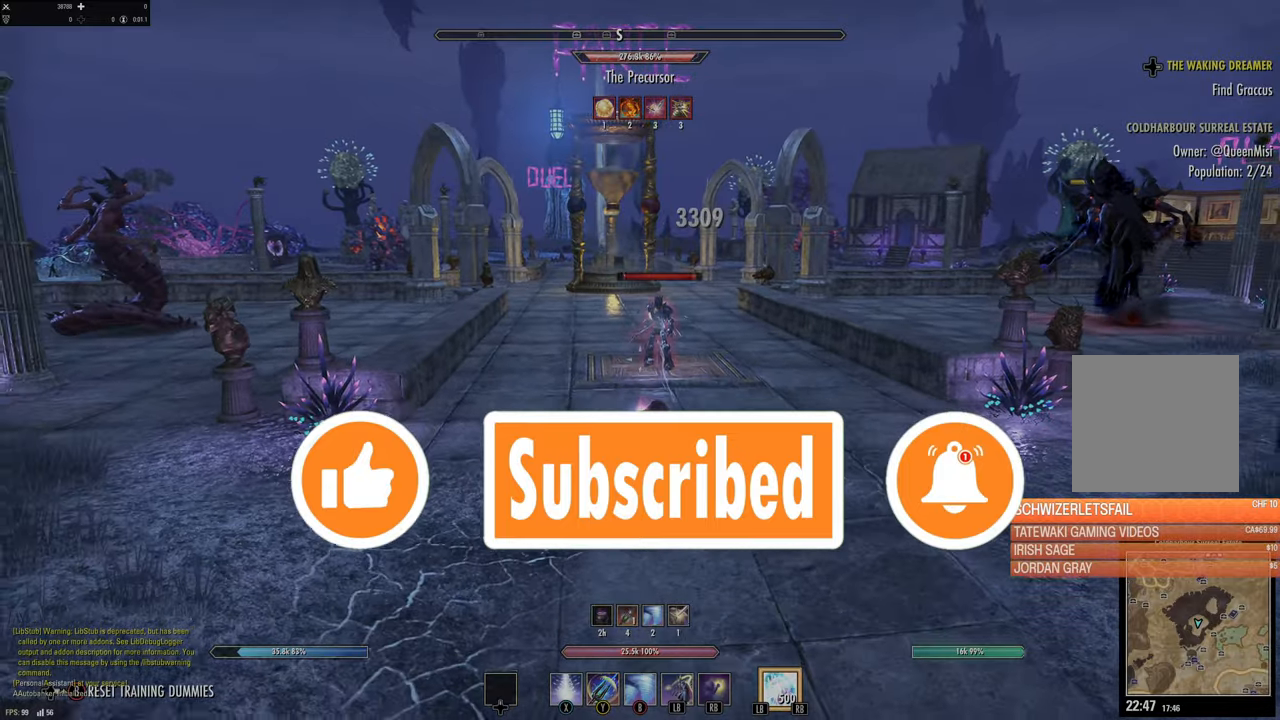
Gameplay with a controller (Xbox layout); each line is a JSON object with the inputs held at the frame after it. "events" lists button and stick changes between this image and that frame as [ms after this image, input, new state], when the widget could be followed in between.
{"buttons": ["Y"], "left_stick": "down-left", "right_stick": "center", "events": [[66, "left_stick", "right"], [150, "left_stick", "up"], [266, "R2", "down"], [400, "R2", "up"], [416, "Y", "down"], [466, "left_stick", "down-left"]]}
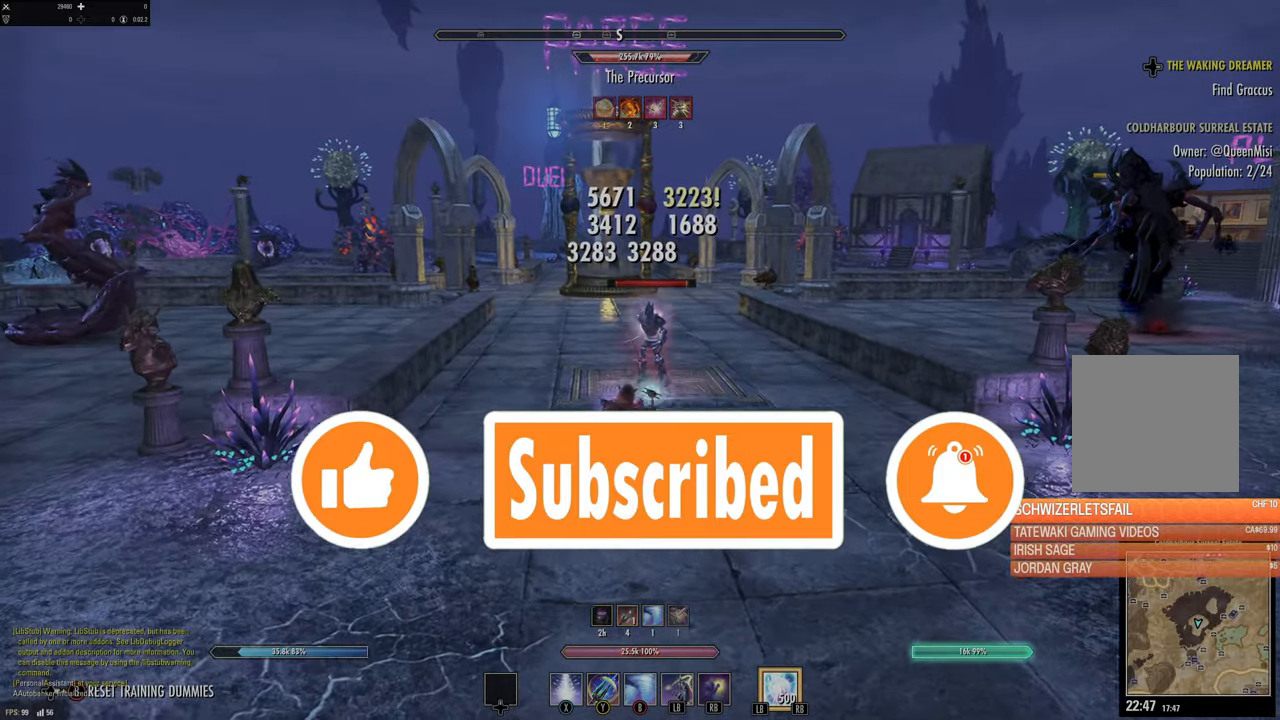
{"buttons": [], "left_stick": "down", "right_stick": "center", "events": [[16, "left_stick", "down"], [33, "Y", "up"]]}
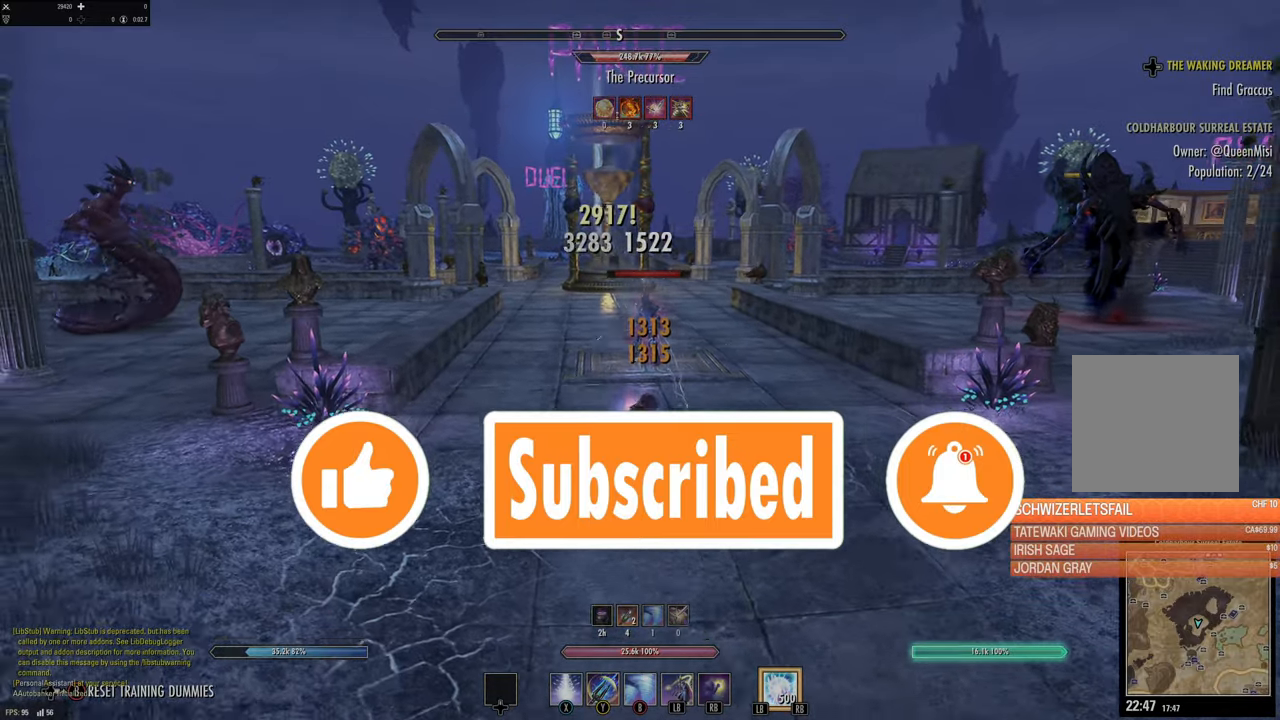
{"buttons": ["Y"], "left_stick": "down", "right_stick": "center", "events": [[33, "left_stick", "right"], [150, "left_stick", "up"], [266, "R2", "down"], [383, "Y", "down"], [400, "R2", "up"], [483, "left_stick", "down"]]}
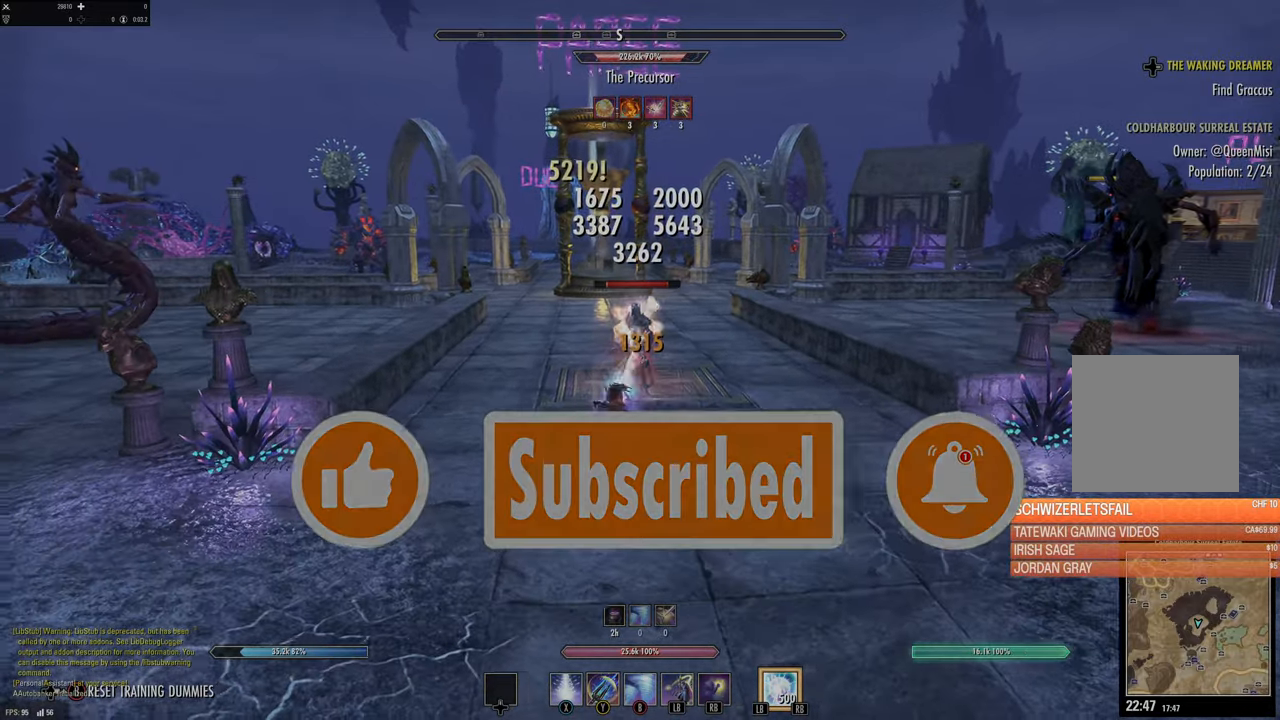
{"buttons": [], "left_stick": "down", "right_stick": "center", "events": [[16, "Y", "up"]]}
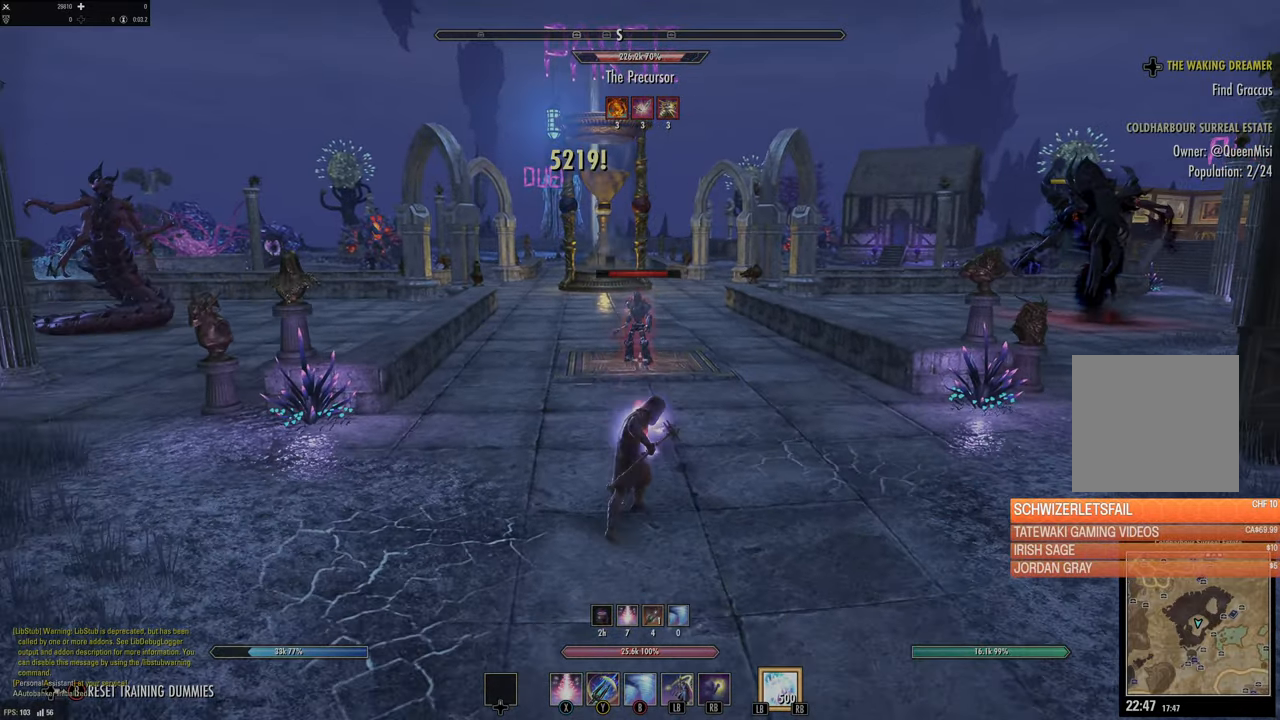
{"buttons": [], "left_stick": "up", "right_stick": "center", "events": [[183, "left_stick", "up-right"], [200, "R2", "down"], [250, "left_stick", "up"], [316, "R2", "up"], [350, "X", "down"], [466, "X", "up"]]}
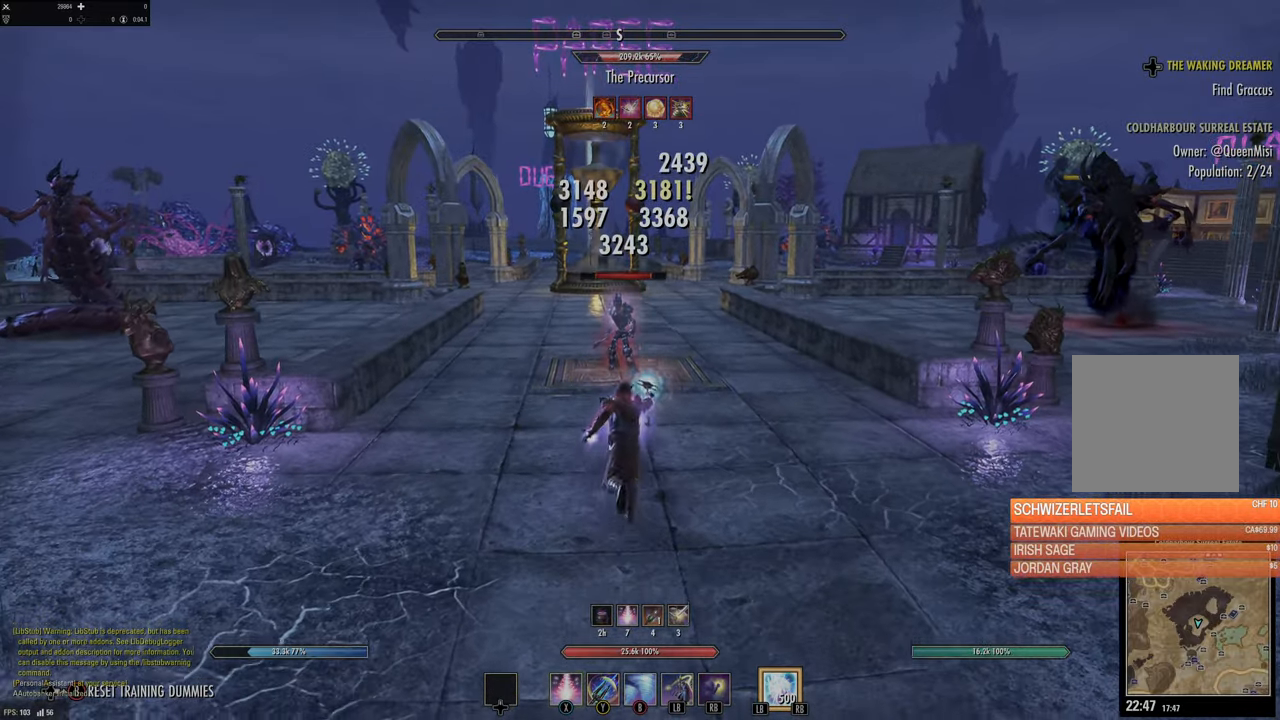
{"buttons": [], "left_stick": "down-left", "right_stick": "center", "events": [[83, "left_stick", "left"], [200, "L2", "down"], [200, "left_stick", "down"], [283, "left_stick", "right"], [333, "L2", "up"], [350, "left_stick", "up"], [466, "left_stick", "down-left"]]}
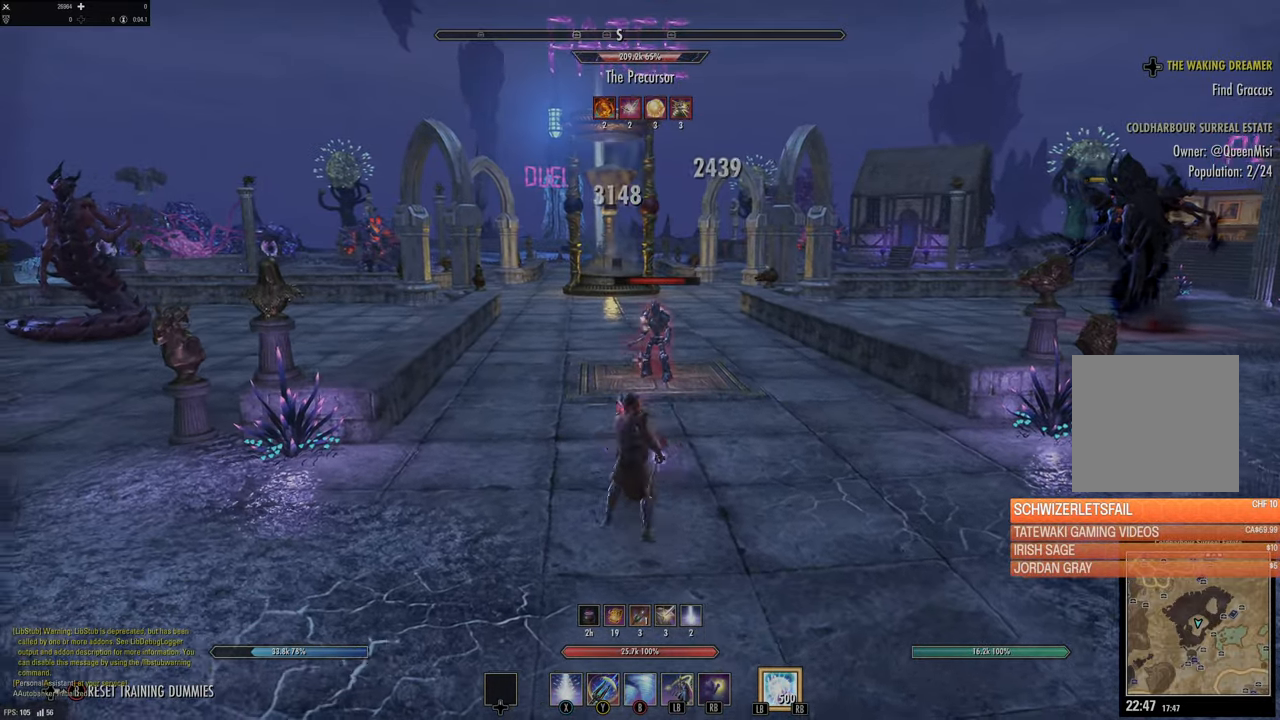
{"buttons": ["Y"], "left_stick": "up", "right_stick": "center", "events": [[16, "left_stick", "down"], [283, "R2", "down"], [283, "left_stick", "right"], [400, "left_stick", "up"], [416, "R2", "up"], [450, "Y", "down"]]}
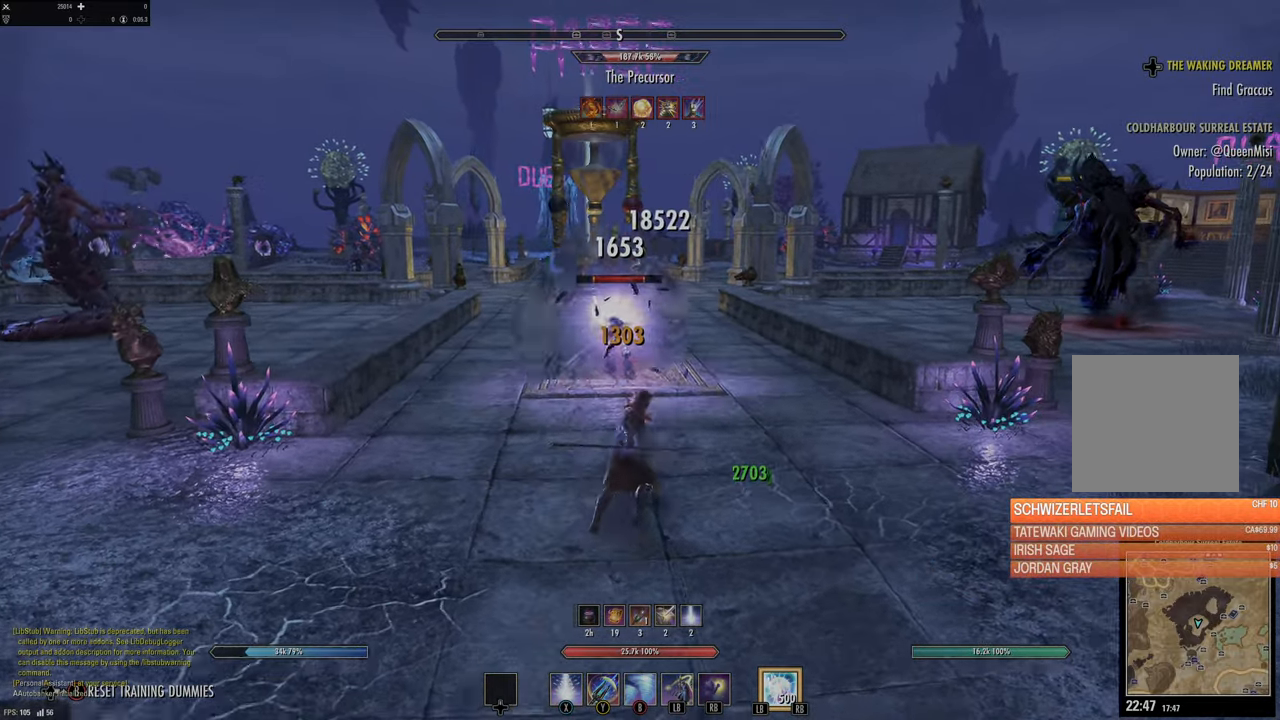
{"buttons": [], "left_stick": "down", "right_stick": "center", "events": [[66, "Y", "up"], [250, "left_stick", "left"], [300, "left_stick", "down-left"], [416, "left_stick", "down"]]}
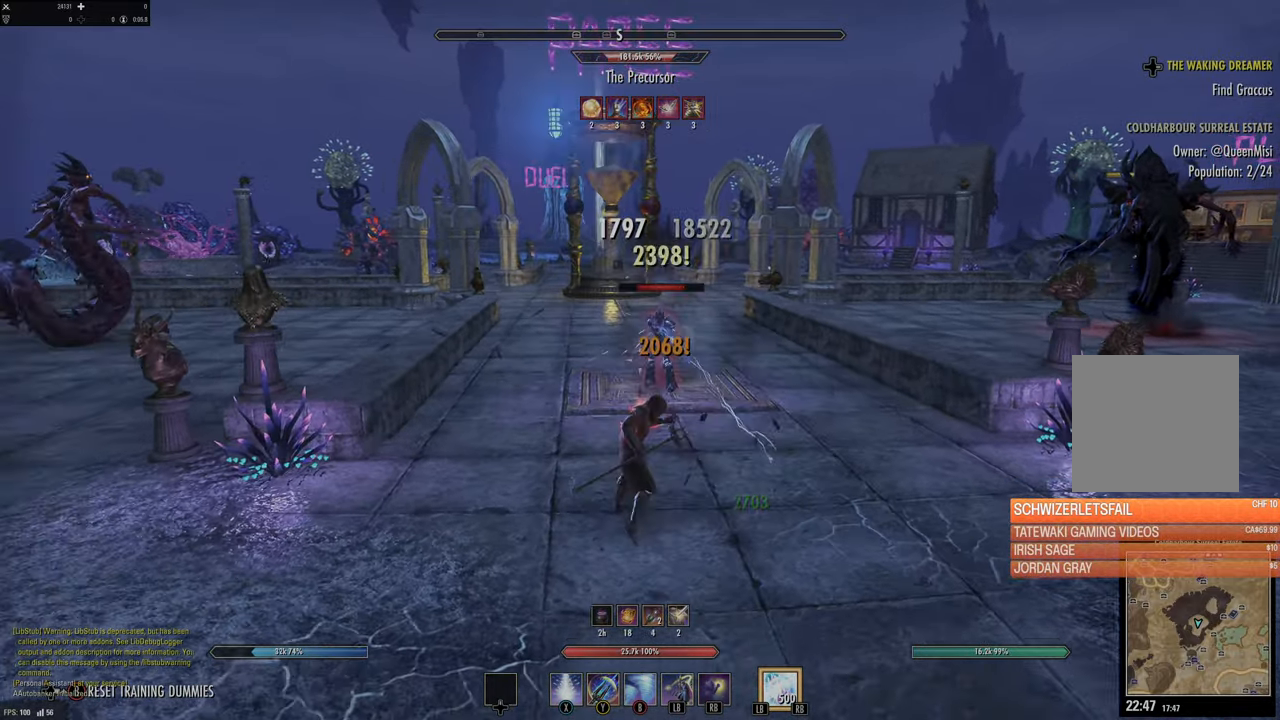
{"buttons": ["Y"], "left_stick": "up", "right_stick": "center", "events": [[233, "left_stick", "right"], [300, "R2", "down"], [316, "left_stick", "up"], [450, "R2", "up"], [450, "Y", "down"]]}
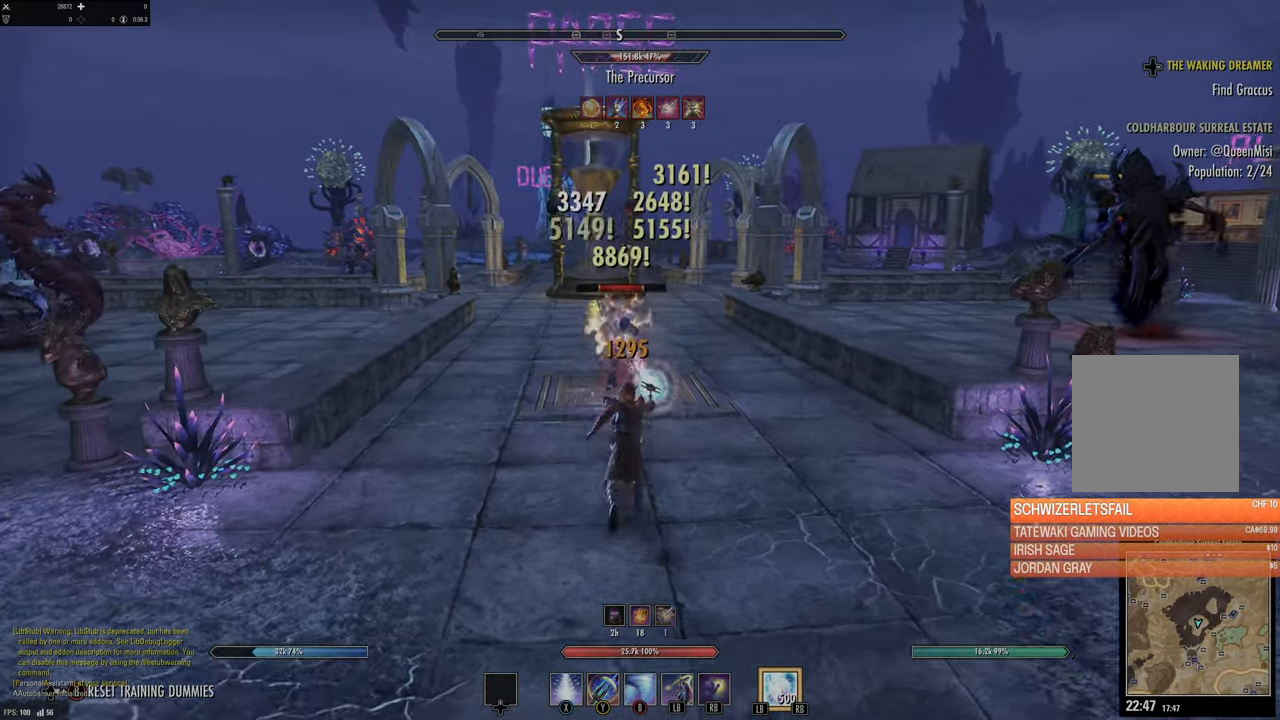
{"buttons": [], "left_stick": "down", "right_stick": "center", "events": [[66, "Y", "up"], [100, "left_stick", "left"], [150, "left_stick", "down"]]}
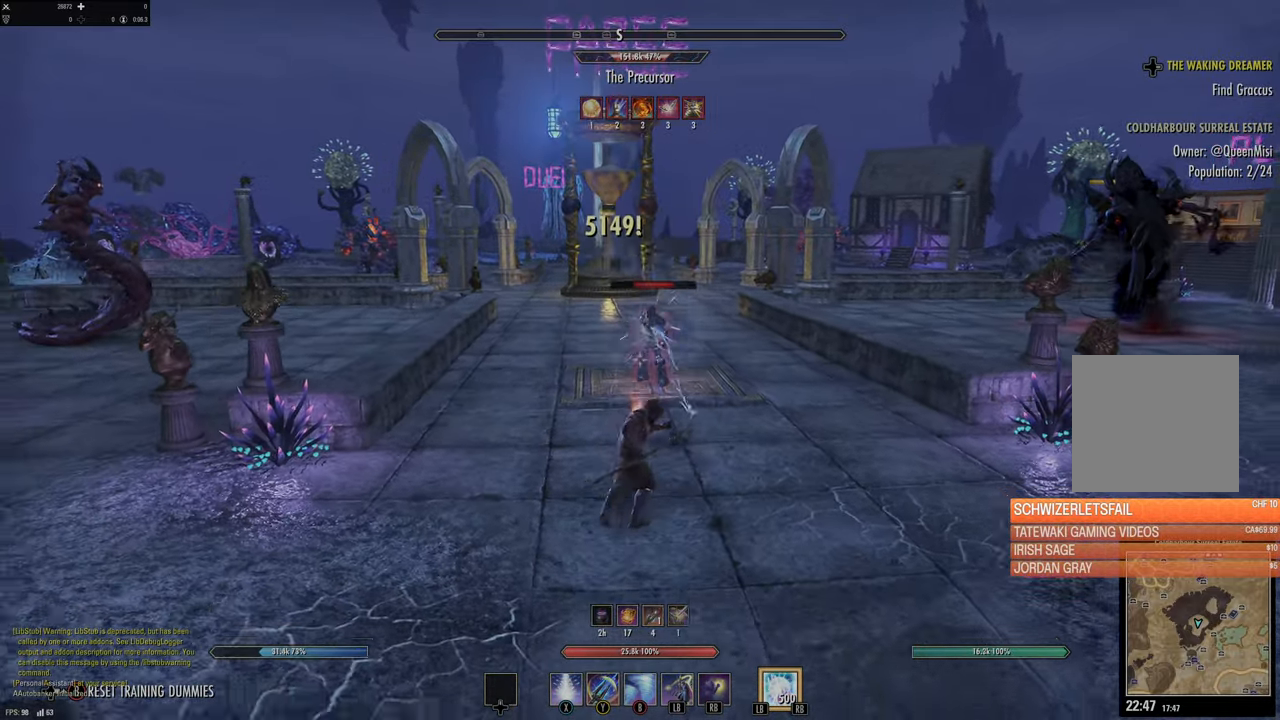
{"buttons": ["Y"], "left_stick": "up-left", "right_stick": "center", "events": [[66, "left_stick", "right"], [116, "left_stick", "up-right"], [233, "left_stick", "up"], [316, "R2", "down"], [416, "left_stick", "up-left"], [450, "R2", "up"], [450, "Y", "down"]]}
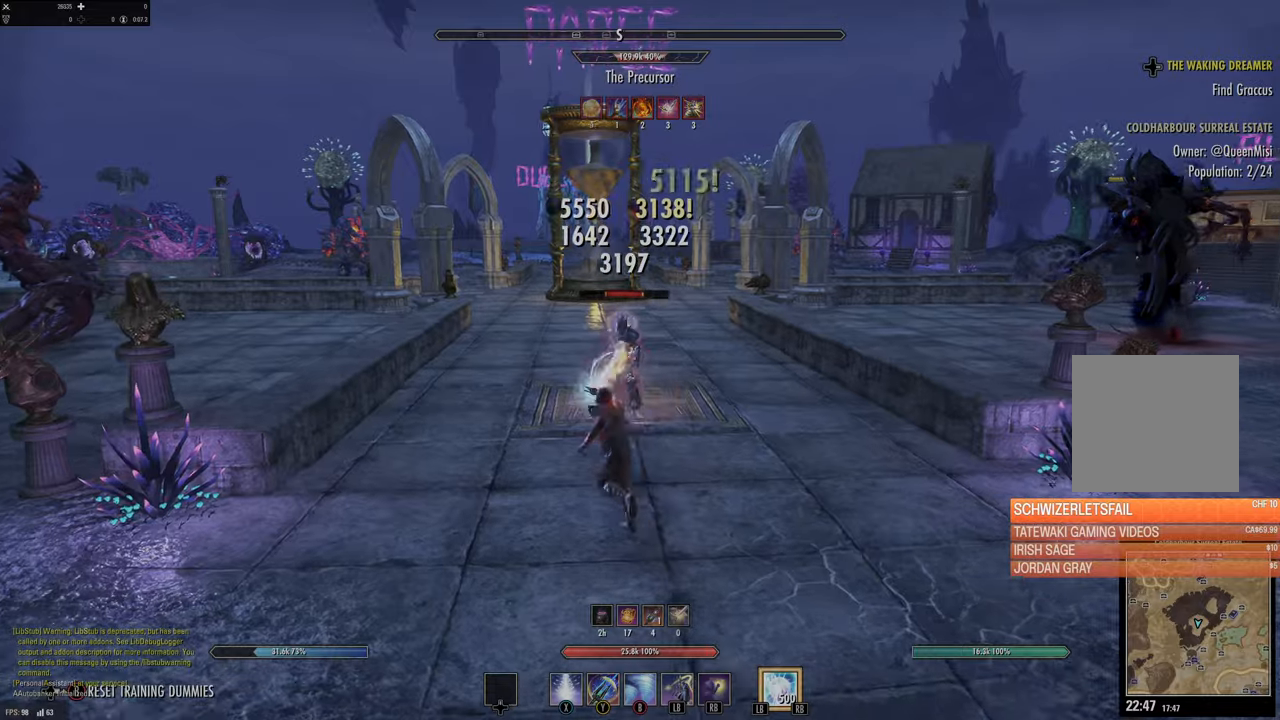
{"buttons": [], "left_stick": "down-right", "right_stick": "center", "events": [[66, "Y", "up"], [100, "left_stick", "down"], [466, "left_stick", "down-right"]]}
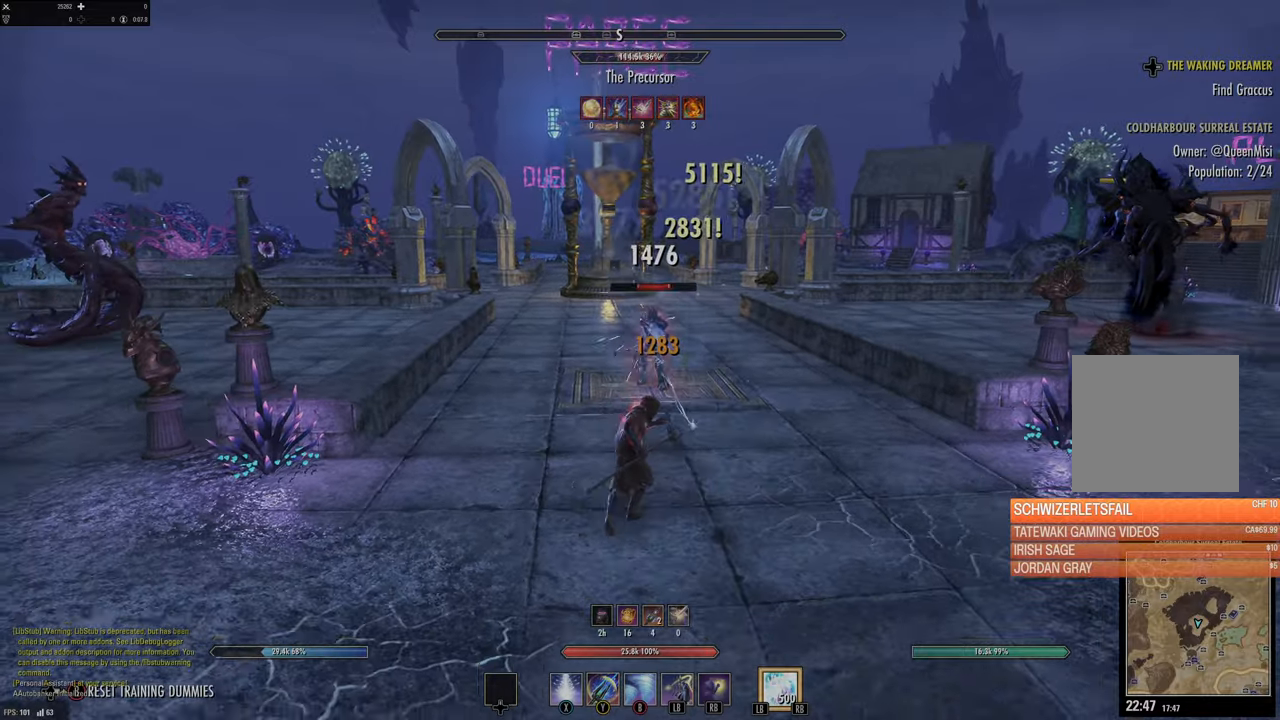
{"buttons": ["Y"], "left_stick": "up-left", "right_stick": "center", "events": [[16, "left_stick", "right"], [133, "left_stick", "up"], [316, "R2", "down"], [450, "R2", "up"], [483, "Y", "down"], [483, "left_stick", "up-left"]]}
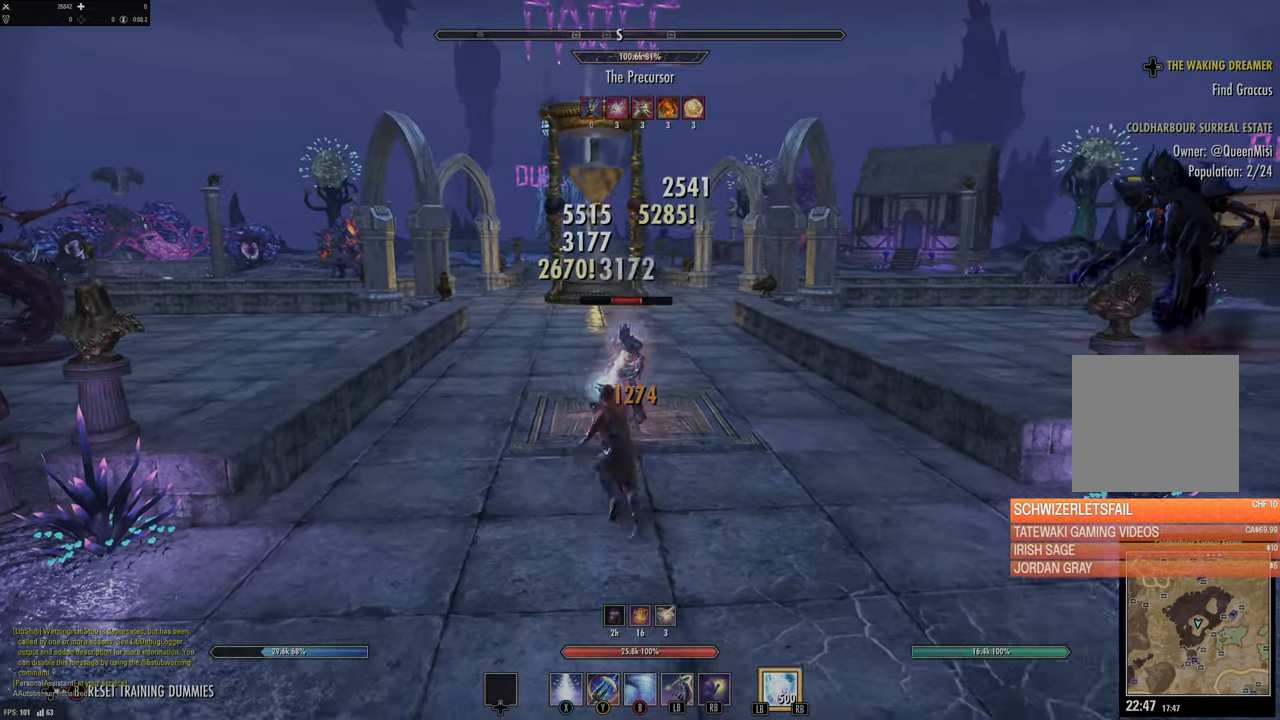
{"buttons": [], "left_stick": "right", "right_stick": "center", "events": [[33, "left_stick", "left"], [66, "Y", "up"], [183, "left_stick", "down"], [466, "left_stick", "right"]]}
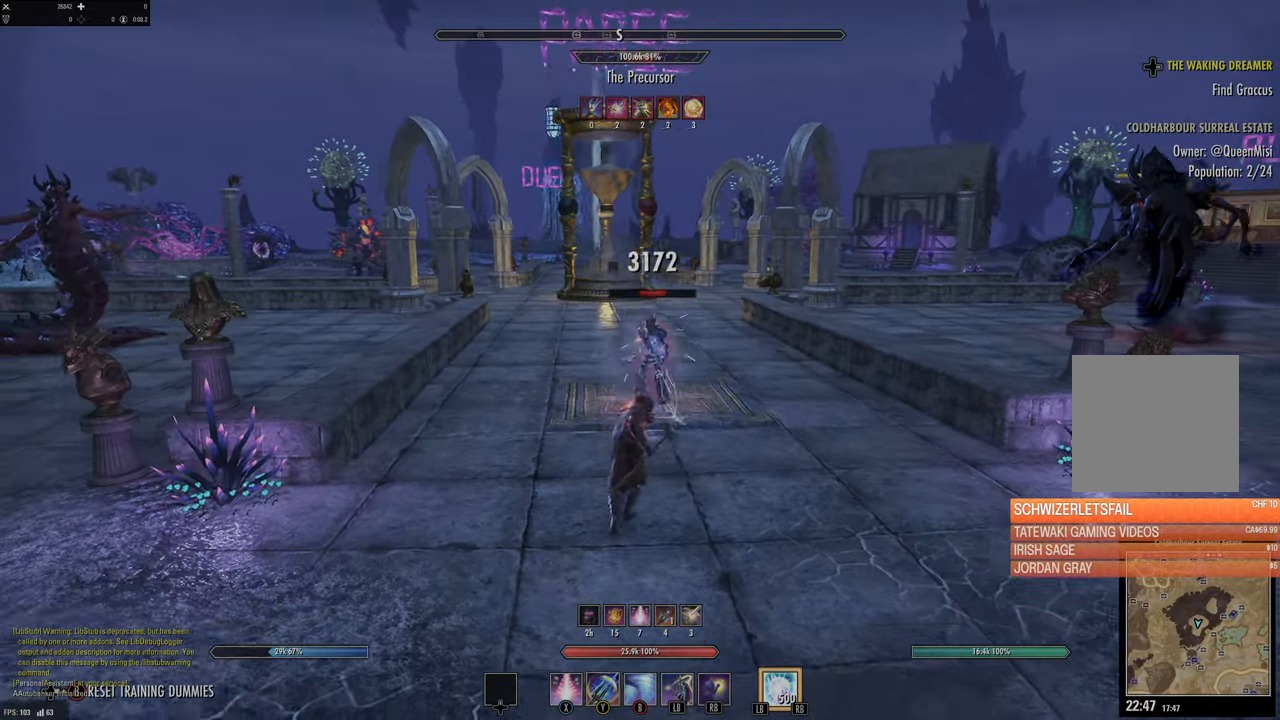
{"buttons": ["Y"], "left_stick": "up-left", "right_stick": "center", "events": [[50, "left_stick", "up-right"], [200, "left_stick", "up"], [333, "R2", "down"], [350, "left_stick", "up-left"], [450, "R2", "up"], [450, "Y", "down"]]}
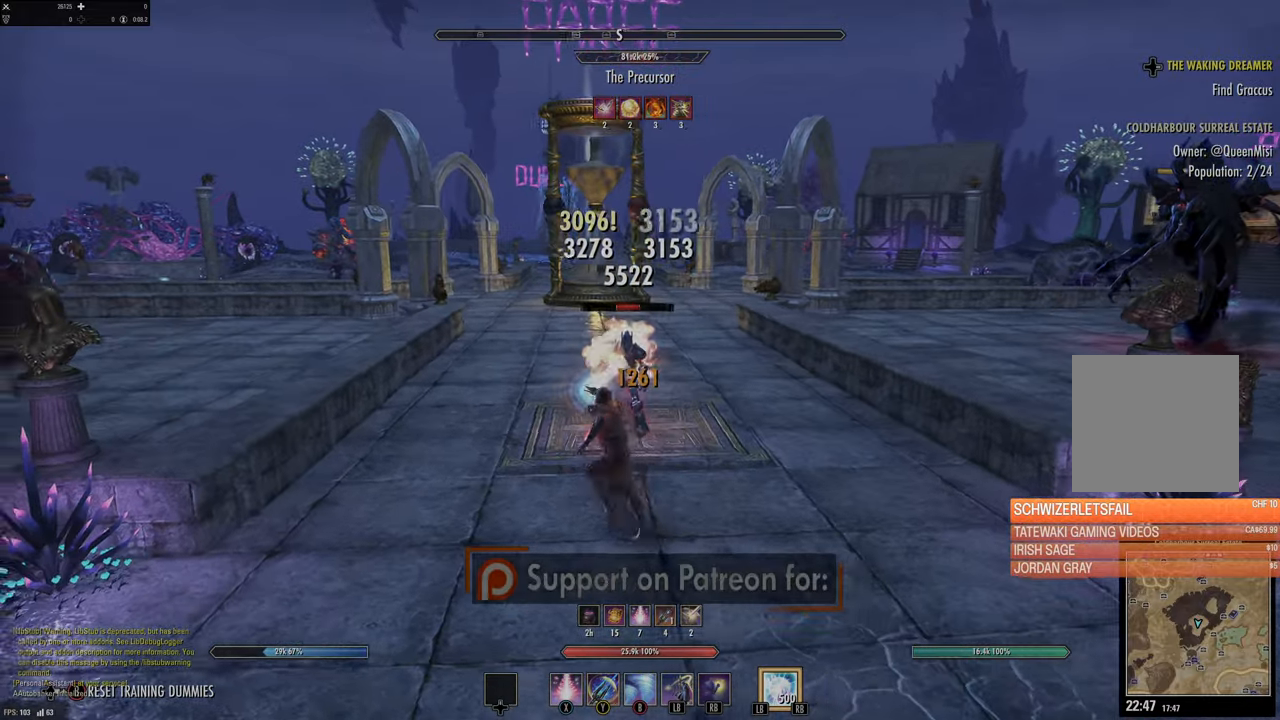
{"buttons": [], "left_stick": "up-right", "right_stick": "center", "events": [[33, "left_stick", "down-left"], [83, "Y", "up"], [83, "left_stick", "down"], [433, "left_stick", "right"], [483, "left_stick", "up-right"]]}
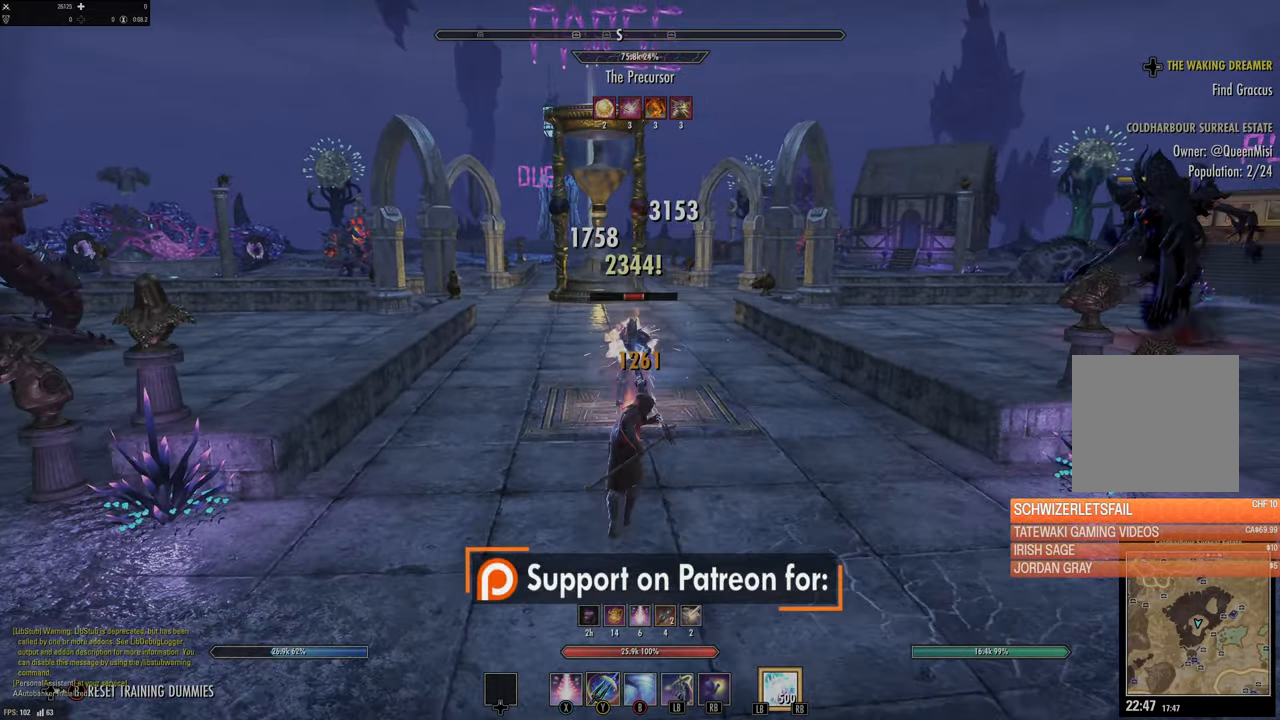
{"buttons": ["Y"], "left_stick": "down-left", "right_stick": "center", "events": [[116, "left_stick", "up"], [283, "left_stick", "up-left"], [316, "R2", "down"], [450, "R2", "up"], [450, "Y", "down"], [450, "left_stick", "down-left"]]}
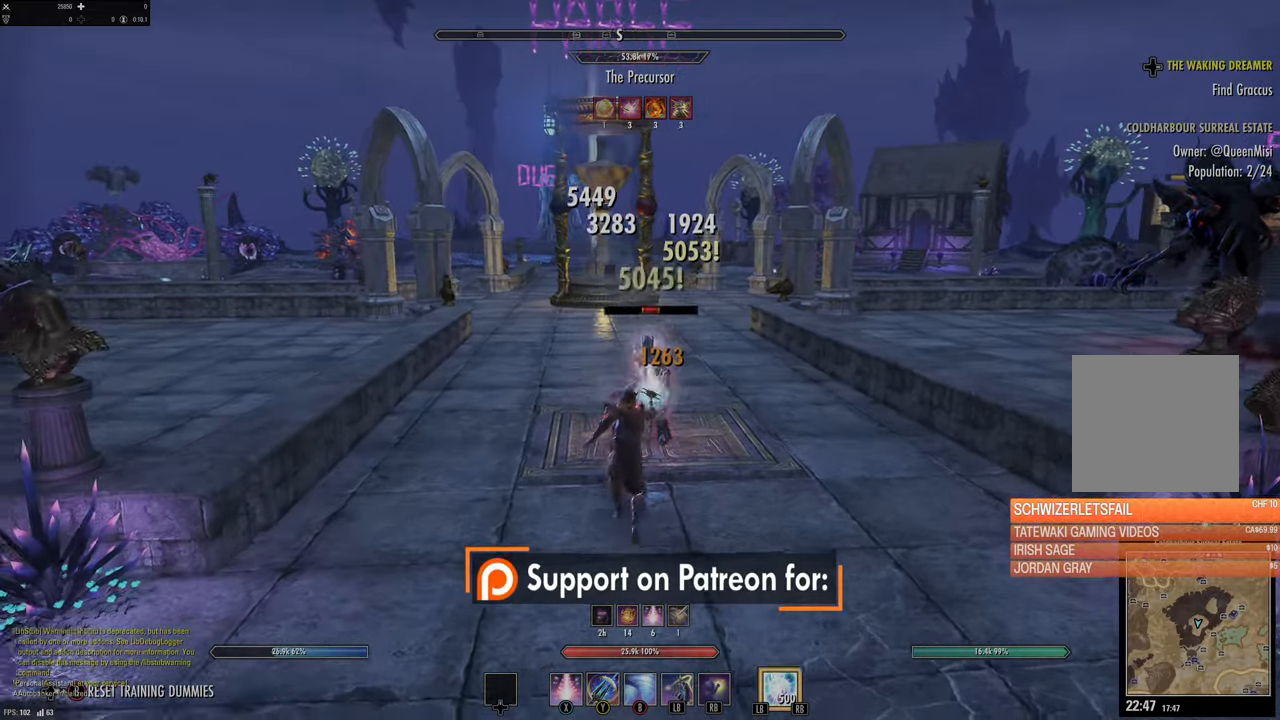
{"buttons": [], "left_stick": "down", "right_stick": "center", "events": [[16, "left_stick", "down"], [100, "Y", "up"], [333, "A", "down"], [500, "A", "up"]]}
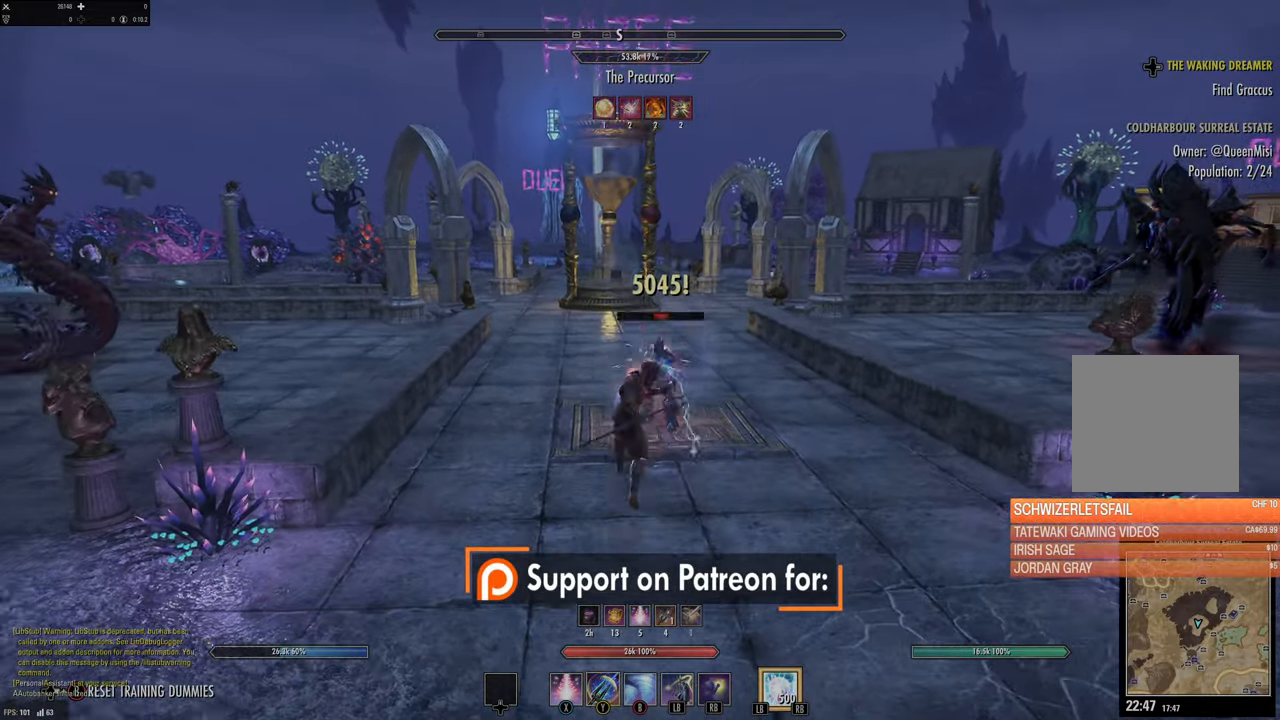
{"buttons": ["Y"], "left_stick": "down", "right_stick": "center", "events": [[233, "right_stick", "down-right"], [316, "R2", "down"], [316, "right_stick", "center"], [400, "R2", "up"], [433, "Y", "down"]]}
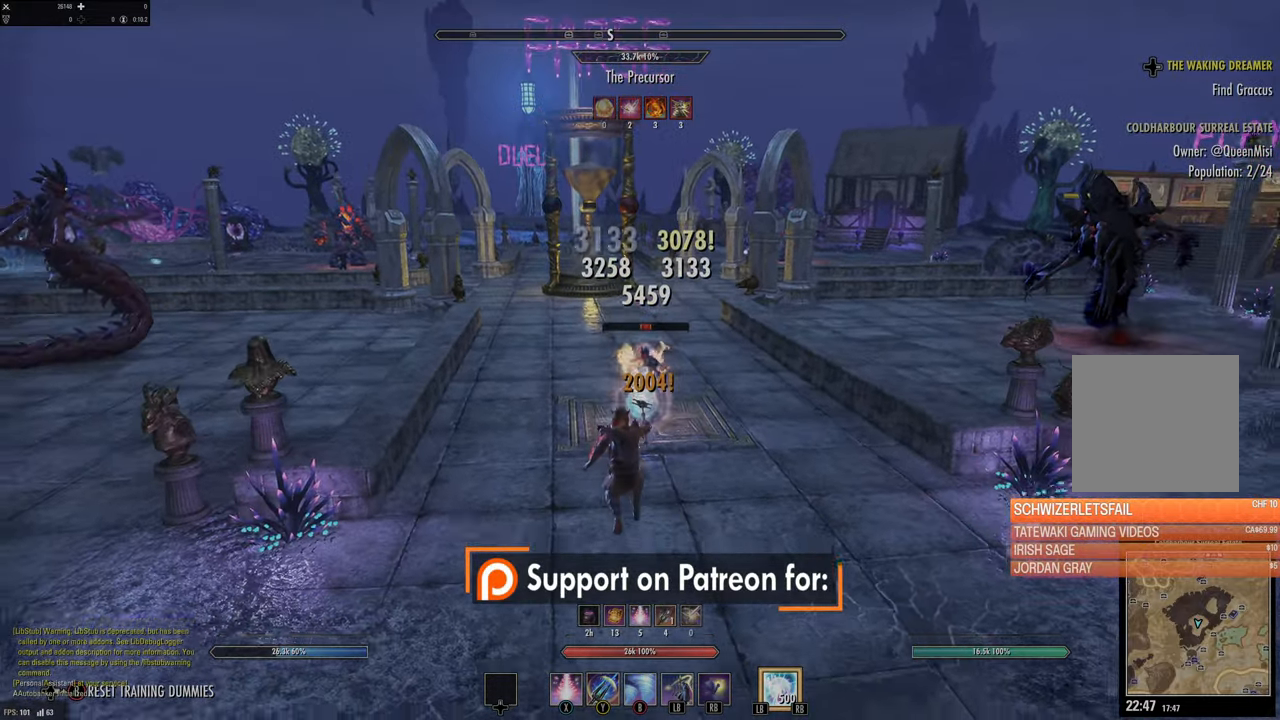
{"buttons": [], "left_stick": "down-left", "right_stick": "center", "events": [[33, "Y", "up"], [283, "A", "down"], [383, "left_stick", "down-left"], [433, "A", "up"]]}
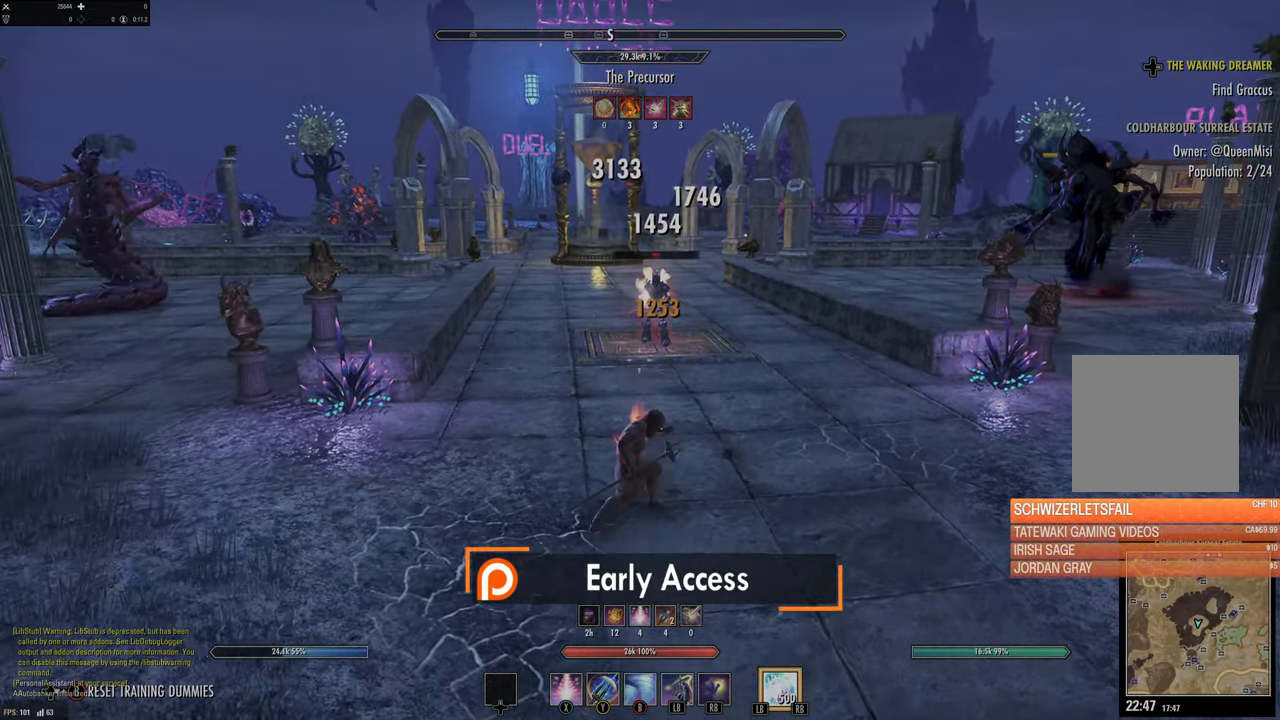
{"buttons": ["A"], "left_stick": "down-left", "right_stick": "center", "events": [[283, "right_stick", "up-right"], [383, "right_stick", "center"], [416, "A", "down"]]}
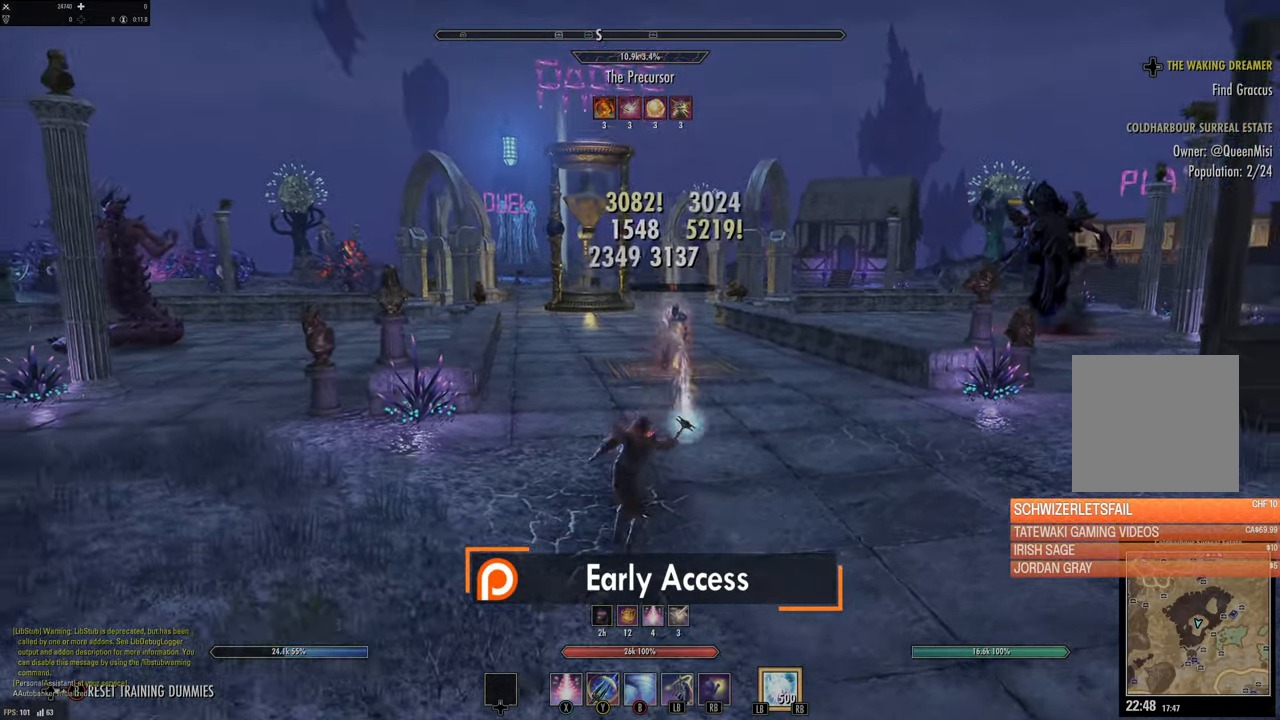
{"buttons": [], "left_stick": "down-left", "right_stick": "right", "events": [[66, "A", "up"], [150, "Y", "down"], [266, "Y", "up"], [433, "right_stick", "right"]]}
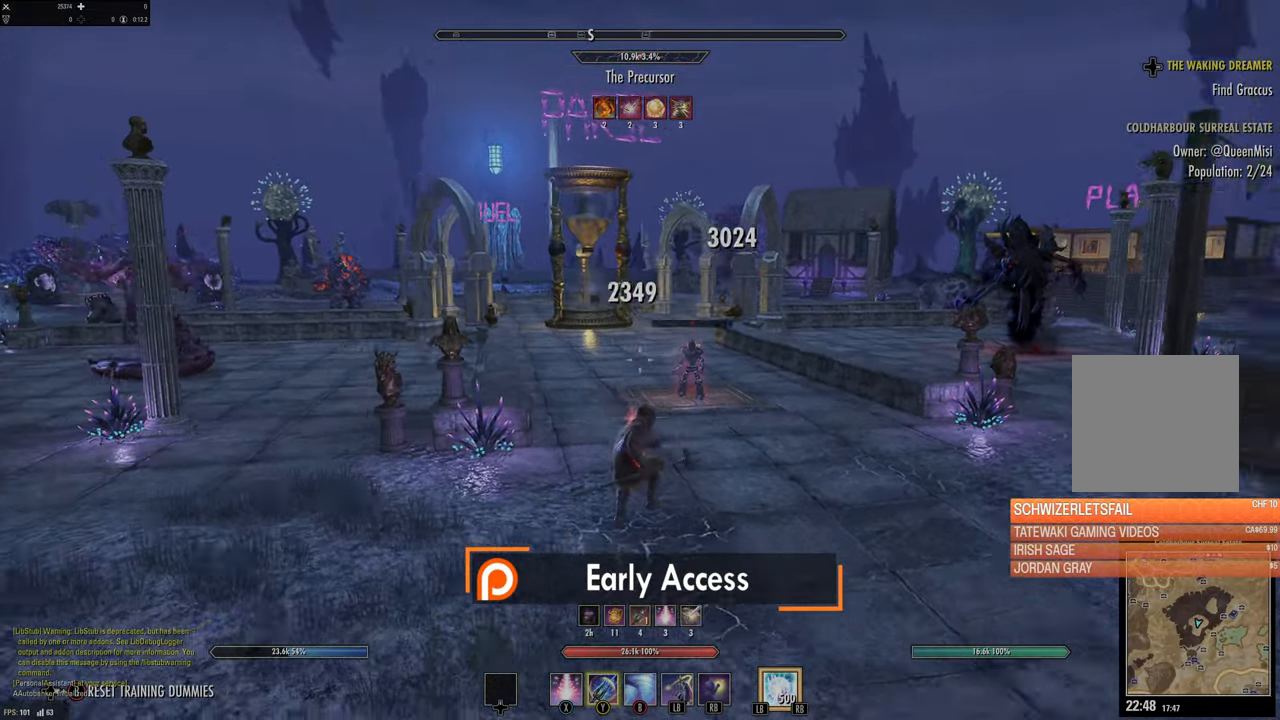
{"buttons": ["A"], "left_stick": "down-left", "right_stick": "center", "events": [[83, "right_stick", "center"], [500, "A", "down"]]}
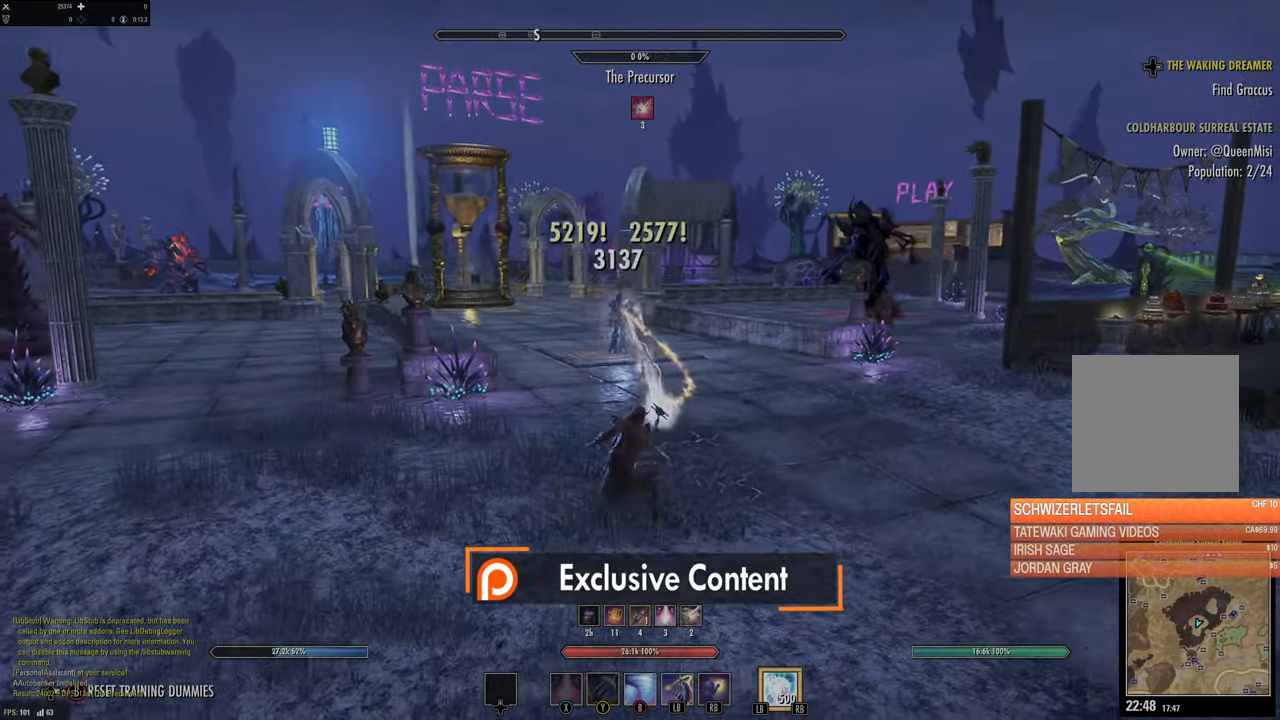
{"buttons": [], "left_stick": "up", "right_stick": "center", "events": [[33, "left_stick", "left"], [134, "A", "up"], [167, "R2", "down"], [234, "left_stick", "up-left"], [300, "R2", "up"], [317, "Y", "down"], [400, "Y", "up"], [484, "left_stick", "up"]]}
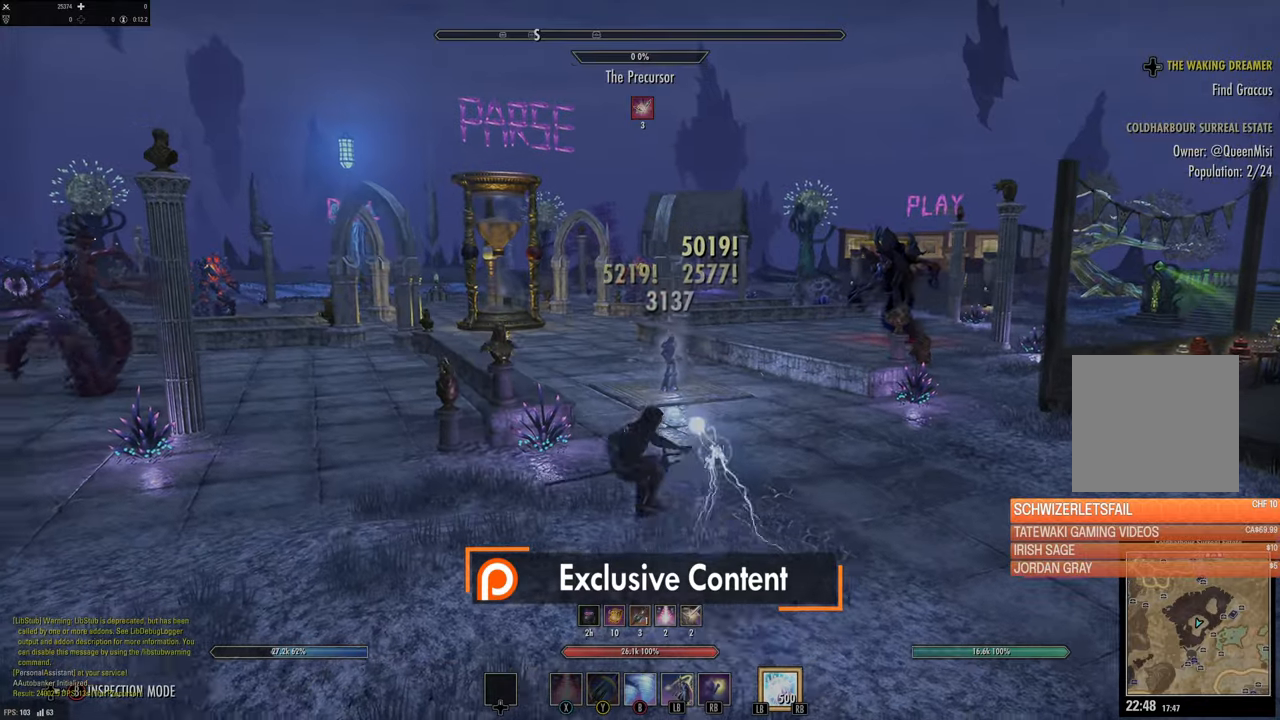
{"buttons": [], "left_stick": "up-right", "right_stick": "center", "events": [[50, "L2", "down"], [84, "left_stick", "up-right"], [234, "L2", "up"]]}
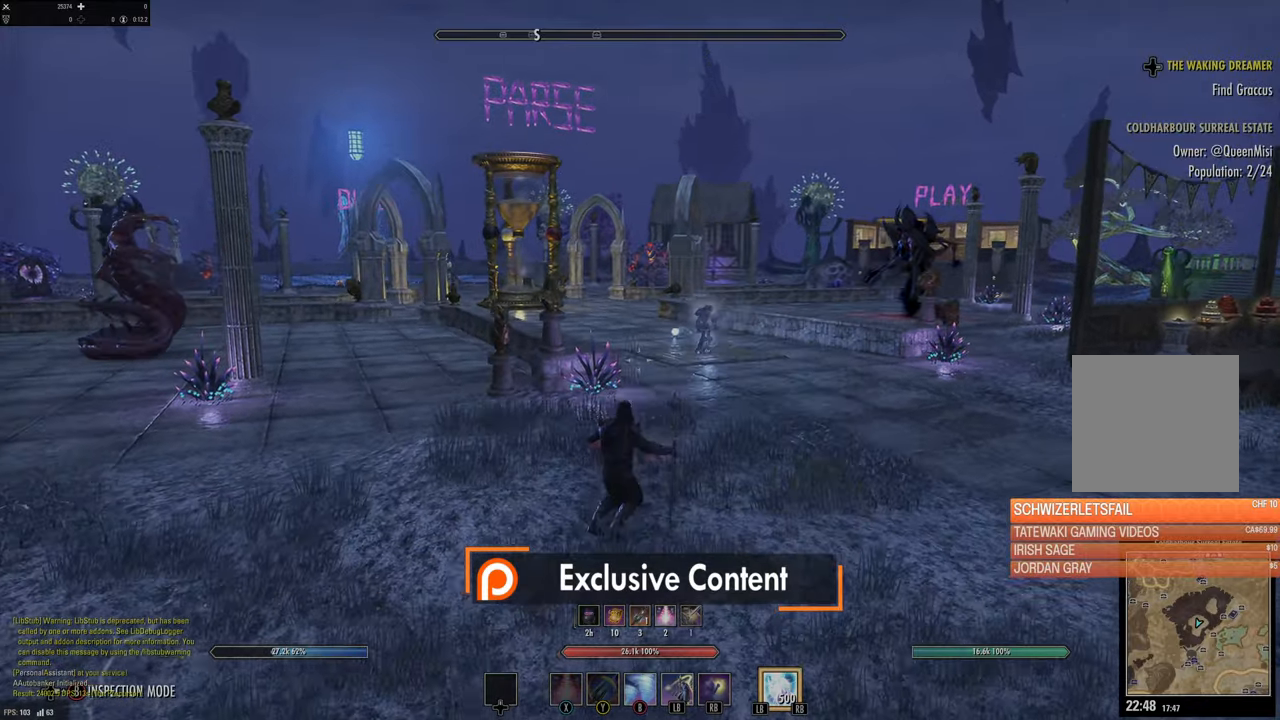
{"buttons": ["L2"], "left_stick": "up-right", "right_stick": "center", "events": [[17, "A", "down"], [150, "A", "up"], [200, "B", "down"], [317, "B", "up"], [384, "L2", "down"]]}
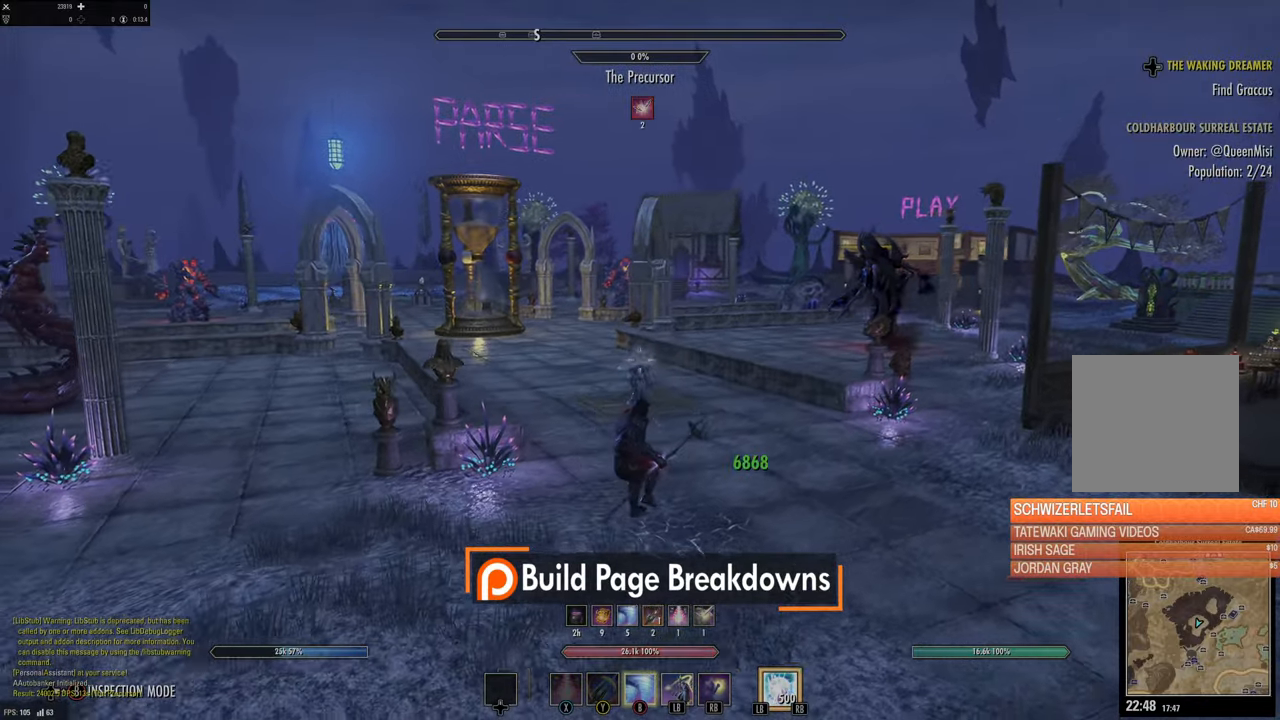
{"buttons": [], "left_stick": "up-right", "right_stick": "center", "events": [[50, "L2", "up"], [300, "right_stick", "left"], [467, "right_stick", "center"]]}
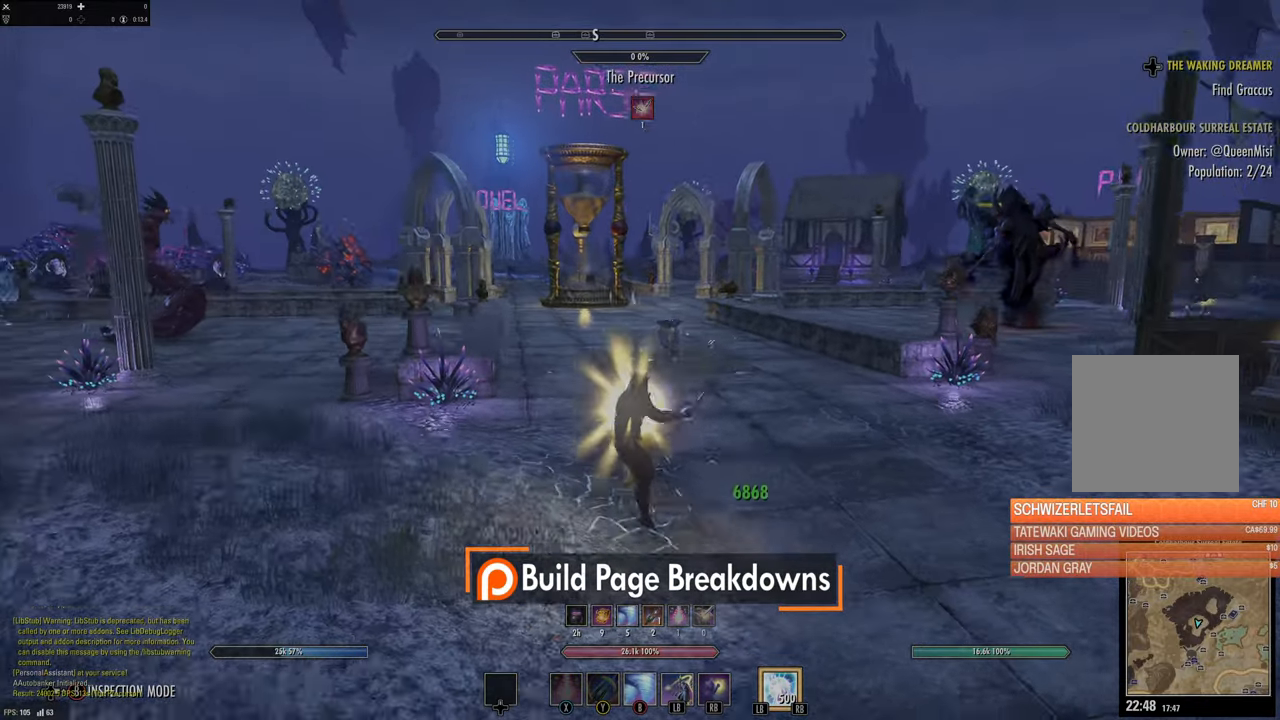
{"buttons": [], "left_stick": "up-right", "right_stick": "center", "events": [[100, "A", "down"], [234, "A", "up"]]}
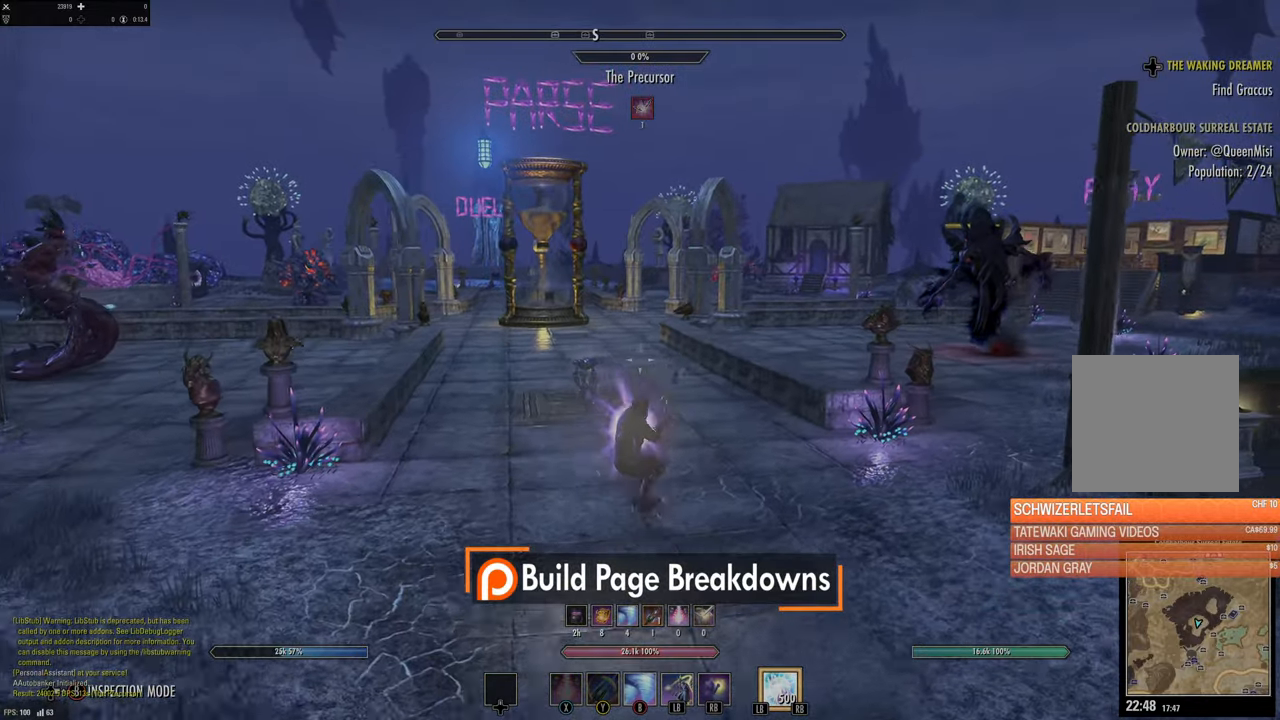
{"buttons": ["A"], "left_stick": "left", "right_stick": "center", "events": [[200, "right_stick", "left"], [317, "left_stick", "up-left"], [367, "right_stick", "center"], [450, "left_stick", "left"], [500, "A", "down"]]}